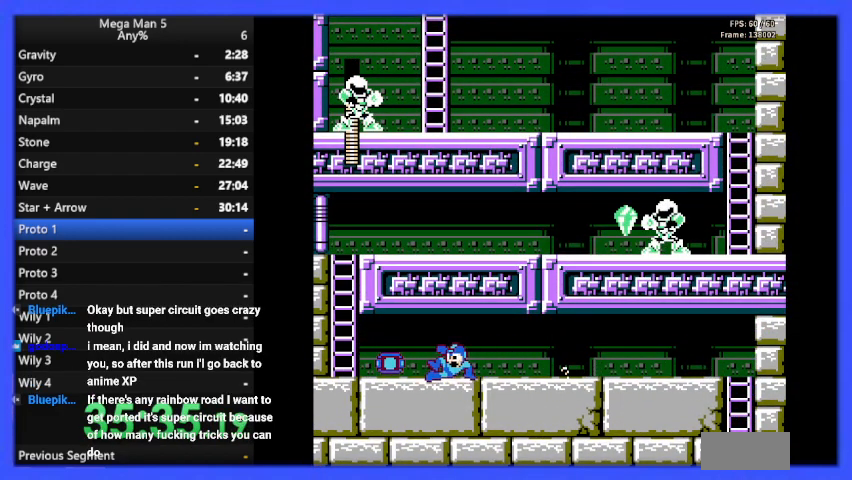
Gameplay with a controller (Nintendo layout); each line is a JSON object with the inputs held at the frame after it. "events" lists button and stick changes between this image and that frame as [ms after this image, input, new state], when the widget could be followed in between. Not read: L3 R3.
{"buttons": ["B", "DPAD_LEFT"], "events": []}
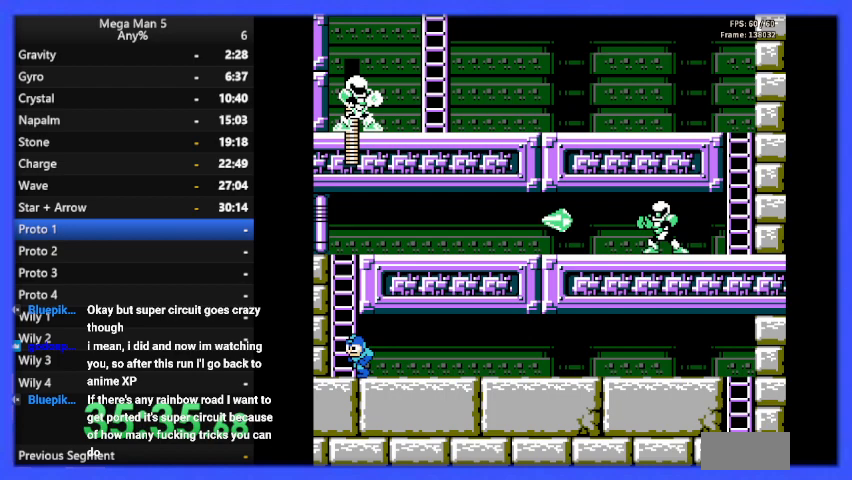
{"buttons": ["B", "DPAD_UP"], "events": [[167, "DPAD_LEFT", "up"], [233, "DPAD_UP", "down"]]}
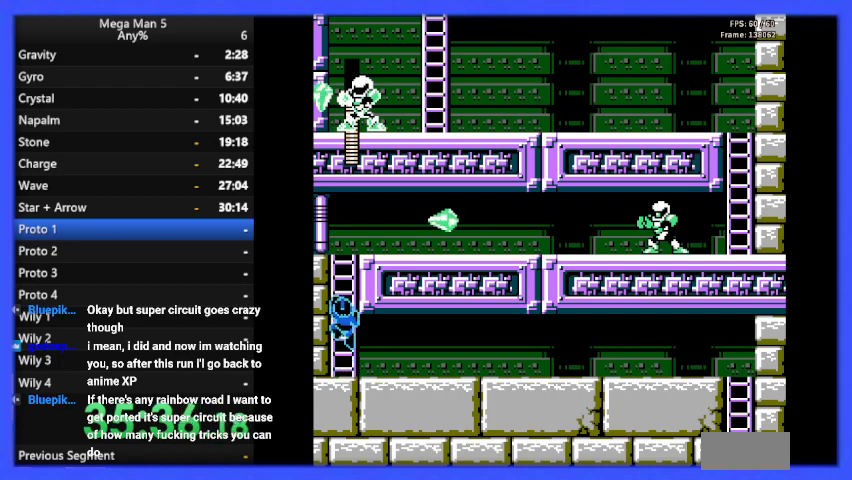
{"buttons": ["B", "DPAD_RIGHT"], "events": [[333, "DPAD_RIGHT", "down"], [333, "DPAD_UP", "up"], [367, "B", "up"], [433, "B", "down"]]}
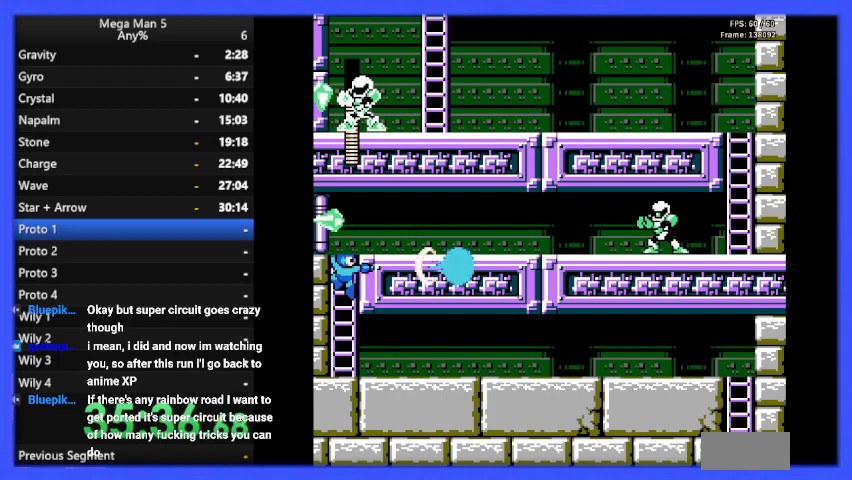
{"buttons": ["B", "DPAD_UP"], "events": [[33, "DPAD_RIGHT", "up"], [300, "DPAD_UP", "down"]]}
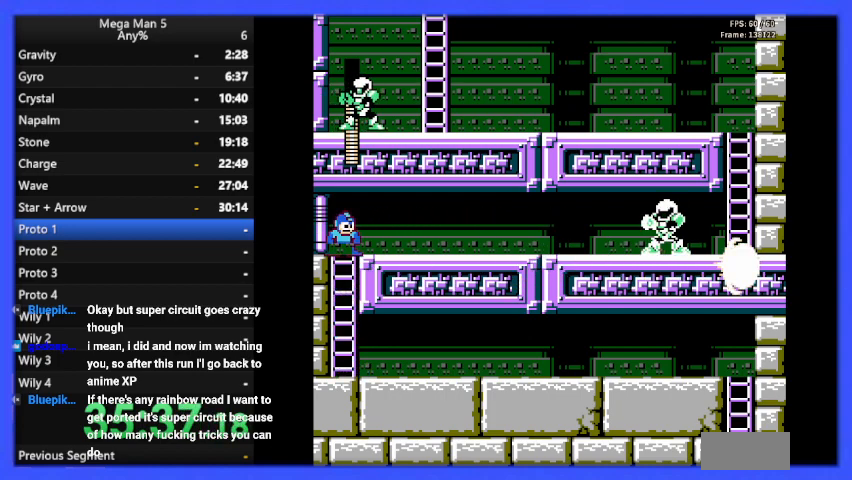
{"buttons": ["B", "DPAD_UP"], "events": [[33, "DPAD_UP", "up"], [167, "DPAD_DOWN", "down"], [267, "DPAD_DOWN", "up"], [500, "DPAD_UP", "down"]]}
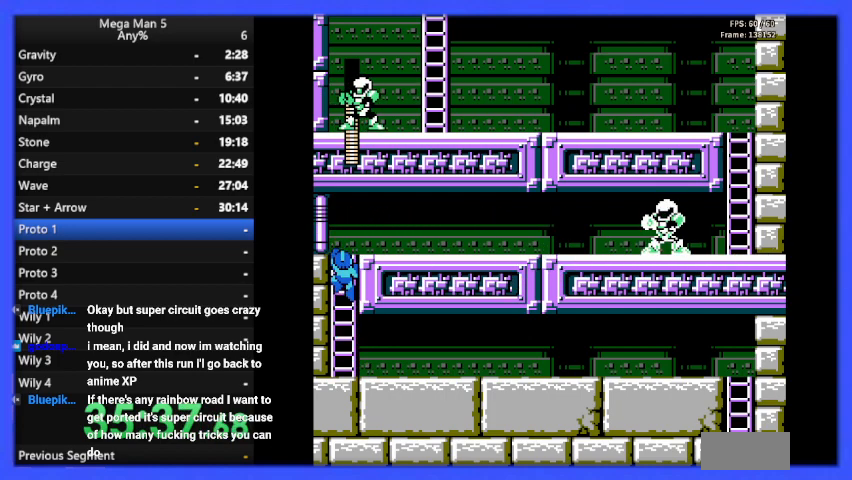
{"buttons": ["B"], "events": [[33, "DPAD_UP", "up"]]}
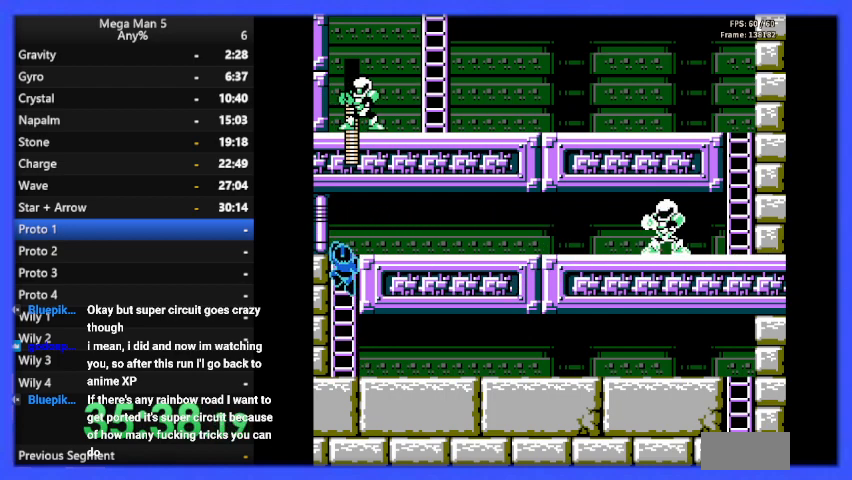
{"buttons": ["B", "DPAD_RIGHT"], "events": [[200, "DPAD_RIGHT", "down"]]}
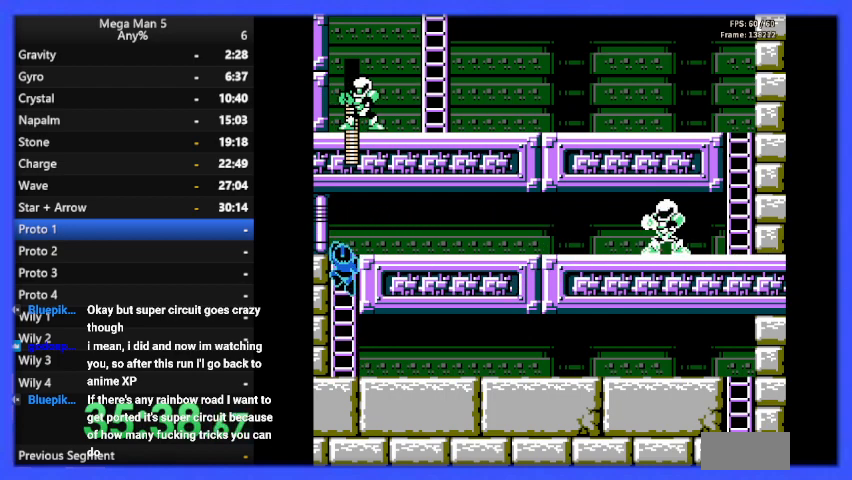
{"buttons": ["B", "DPAD_RIGHT"], "events": []}
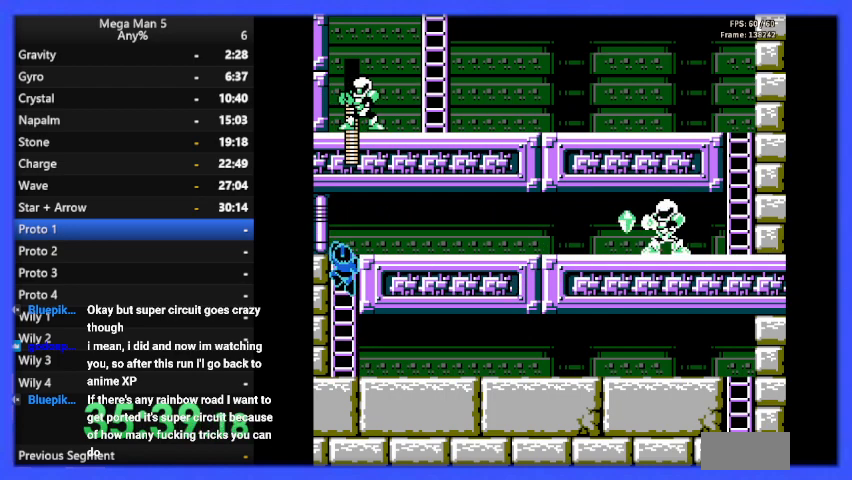
{"buttons": ["B", "DPAD_RIGHT"], "events": []}
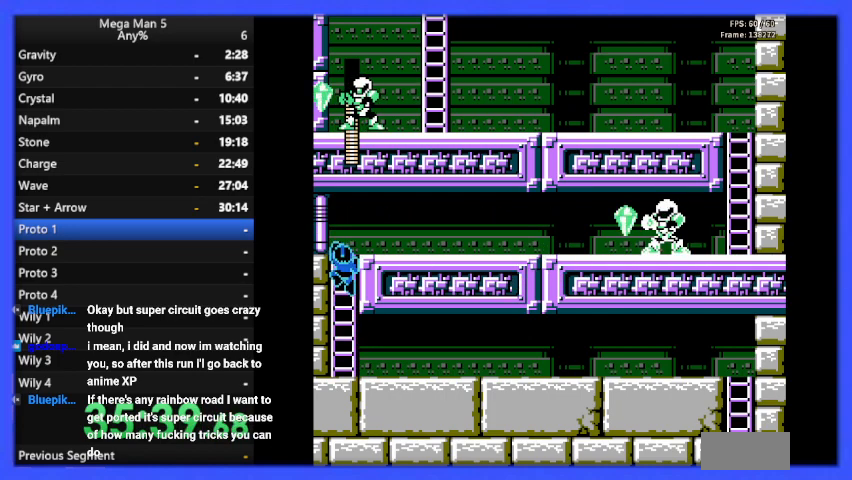
{"buttons": ["DPAD_RIGHT"], "events": [[500, "B", "up"]]}
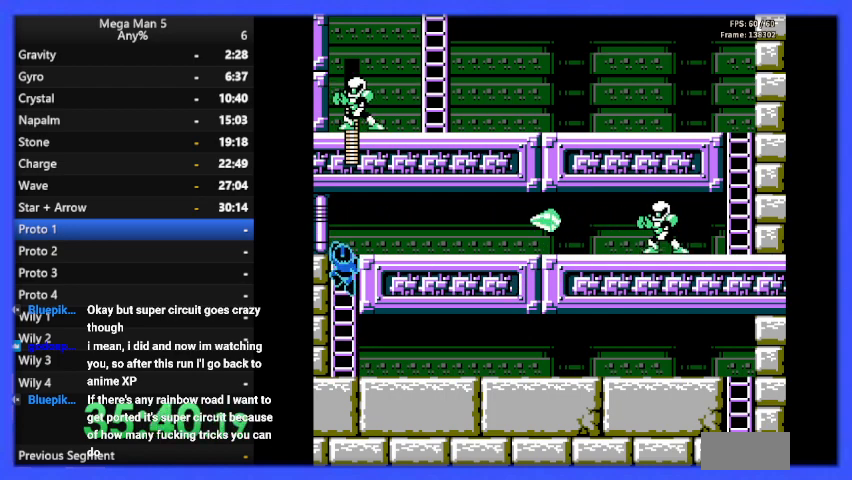
{"buttons": ["B"], "events": [[67, "B", "down"], [133, "DPAD_RIGHT", "up"], [300, "DPAD_DOWN", "down"], [467, "DPAD_DOWN", "up"]]}
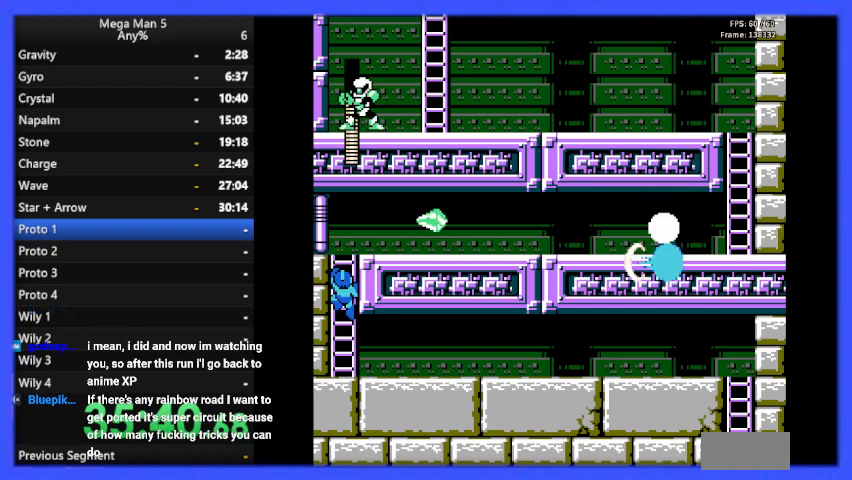
{"buttons": ["B", "DPAD_UP"], "events": [[500, "DPAD_UP", "down"]]}
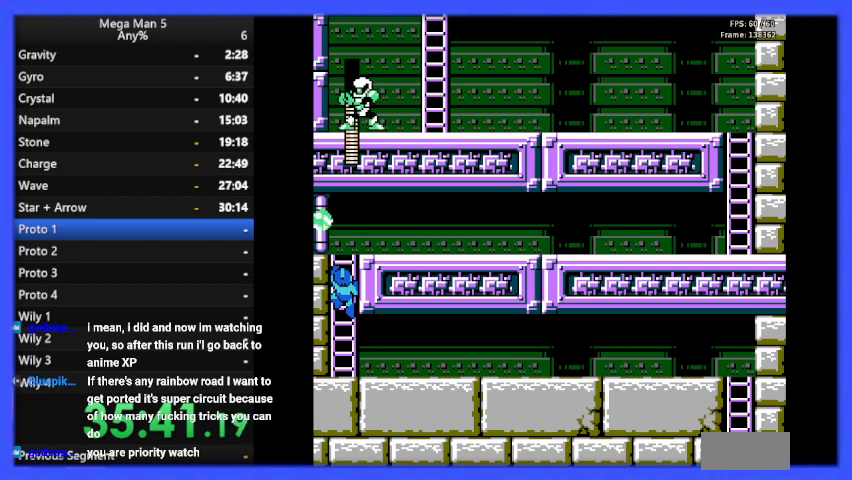
{"buttons": ["B", "DPAD_RIGHT"], "events": [[433, "DPAD_RIGHT", "down"], [500, "DPAD_UP", "up"]]}
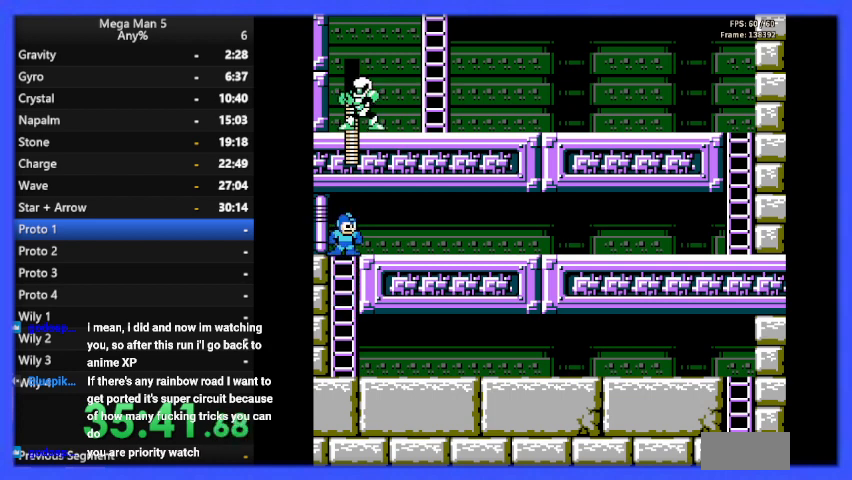
{"buttons": ["A", "B", "DPAD_RIGHT"], "events": [[400, "A", "down"], [400, "DPAD_DOWN", "down"], [500, "DPAD_DOWN", "up"]]}
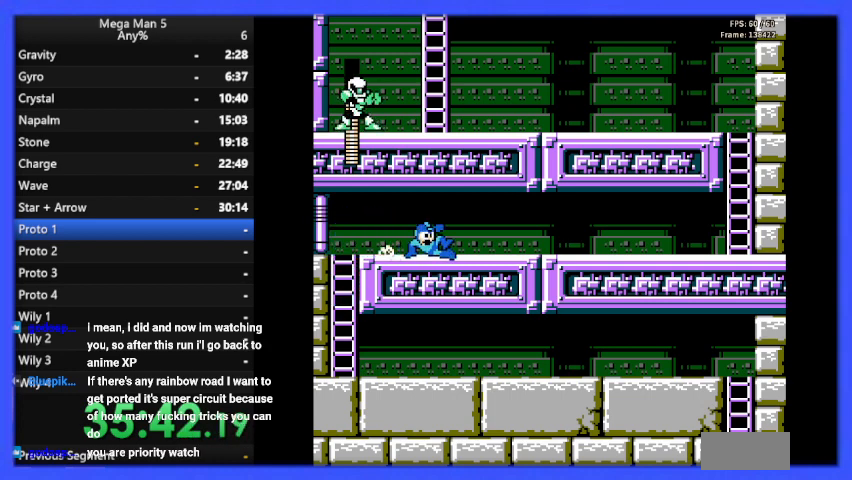
{"buttons": ["A", "B", "DPAD_RIGHT"], "events": [[33, "A", "up"], [467, "DPAD_DOWN", "down"], [500, "A", "down"], [500, "DPAD_DOWN", "up"]]}
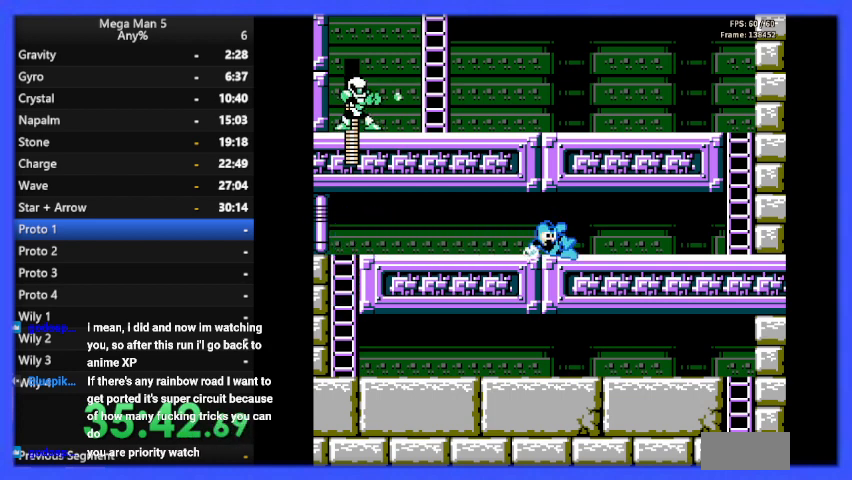
{"buttons": ["B", "DPAD_RIGHT"], "events": [[100, "A", "up"]]}
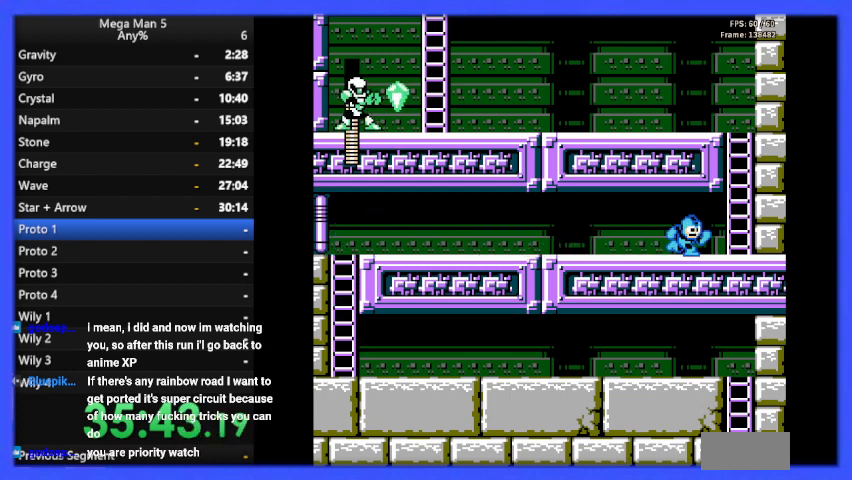
{"buttons": ["B", "DPAD_UP", "DPAD_RIGHT"], "events": [[367, "DPAD_UP", "down"]]}
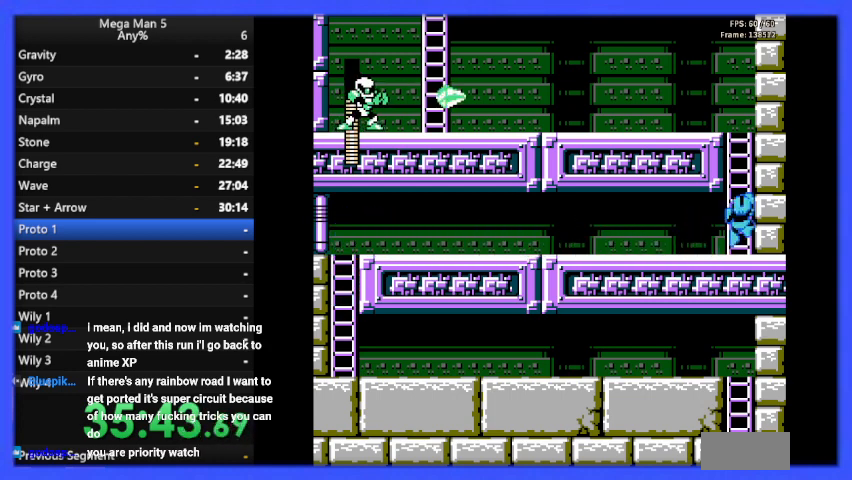
{"buttons": ["B"], "events": [[33, "DPAD_RIGHT", "up"], [500, "DPAD_UP", "up"]]}
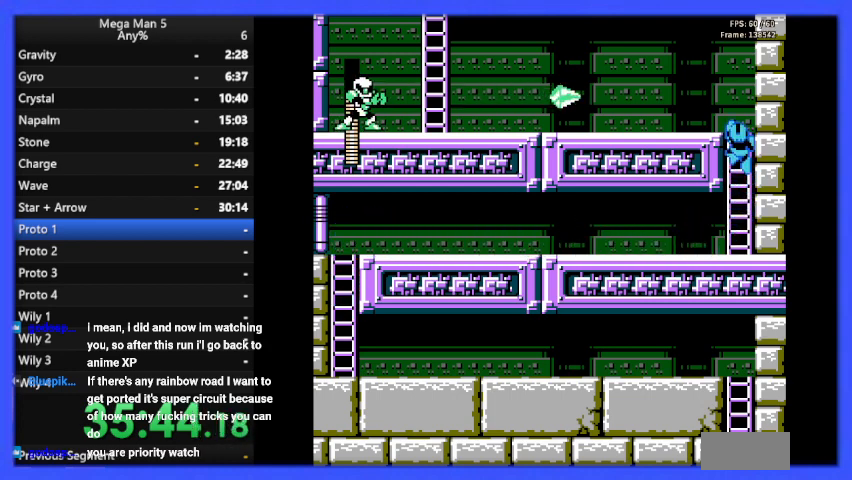
{"buttons": ["B"], "events": []}
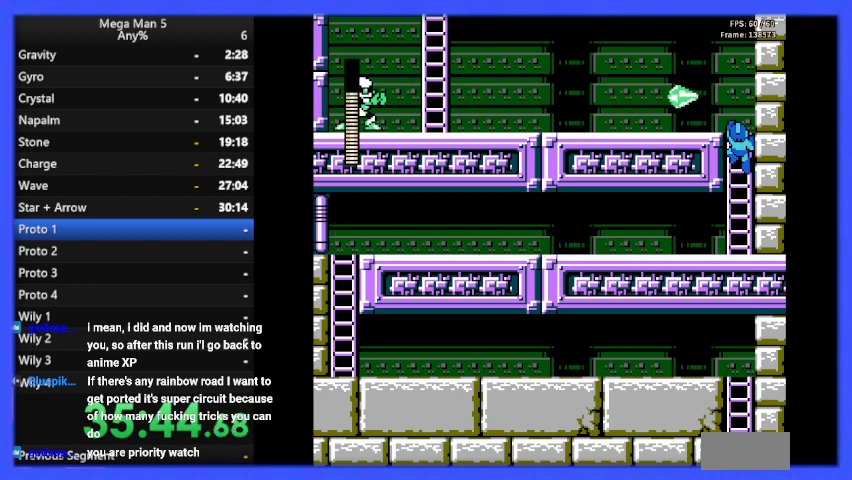
{"buttons": ["B"], "events": [[67, "DPAD_LEFT", "down"], [200, "B", "up"], [267, "B", "down"], [433, "DPAD_LEFT", "up"]]}
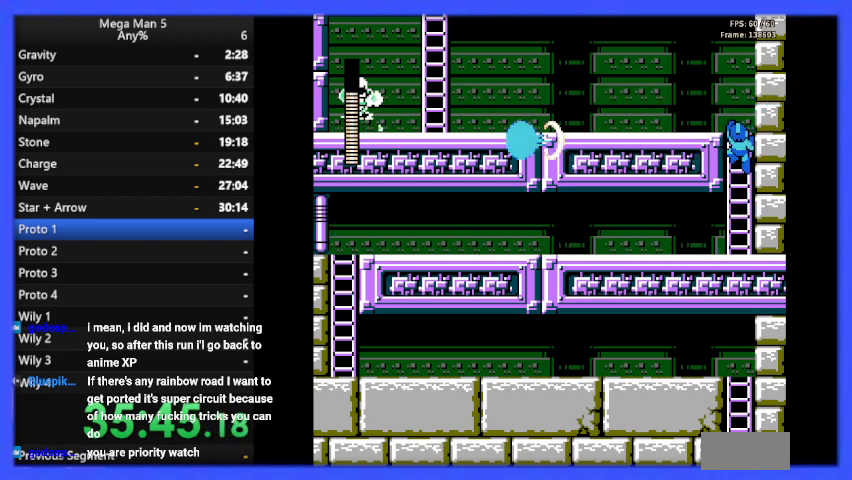
{"buttons": ["B", "DPAD_LEFT"], "events": [[67, "DPAD_UP", "down"], [333, "DPAD_LEFT", "down"], [367, "DPAD_UP", "up"]]}
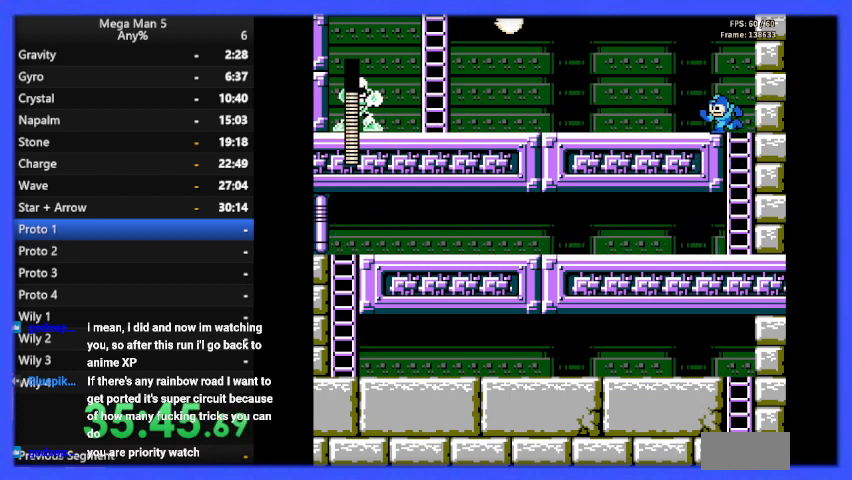
{"buttons": ["B", "DPAD_LEFT"], "events": [[100, "A", "down"], [100, "DPAD_DOWN", "down"], [200, "DPAD_DOWN", "up"], [233, "A", "up"]]}
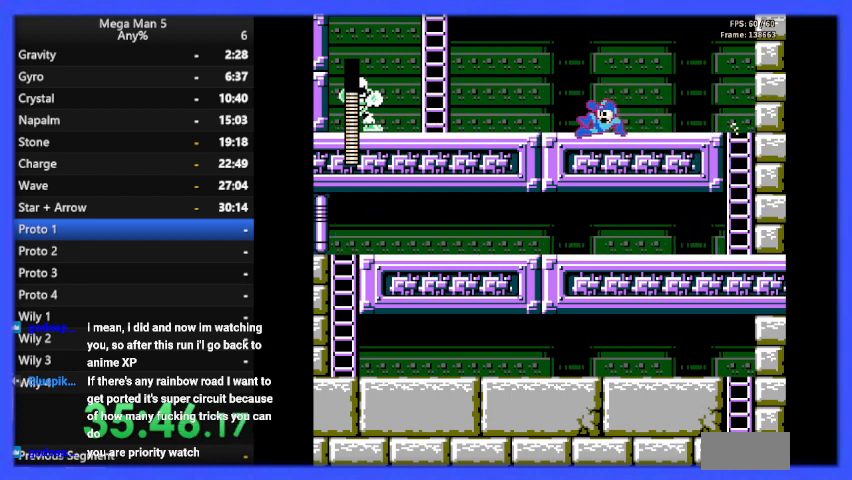
{"buttons": ["A", "B", "DPAD_LEFT"], "events": [[67, "DPAD_DOWN", "down"], [67, "DPAD_LEFT", "up"], [133, "A", "down"], [133, "DPAD_LEFT", "down"], [200, "DPAD_DOWN", "up"], [233, "A", "up"], [467, "A", "down"]]}
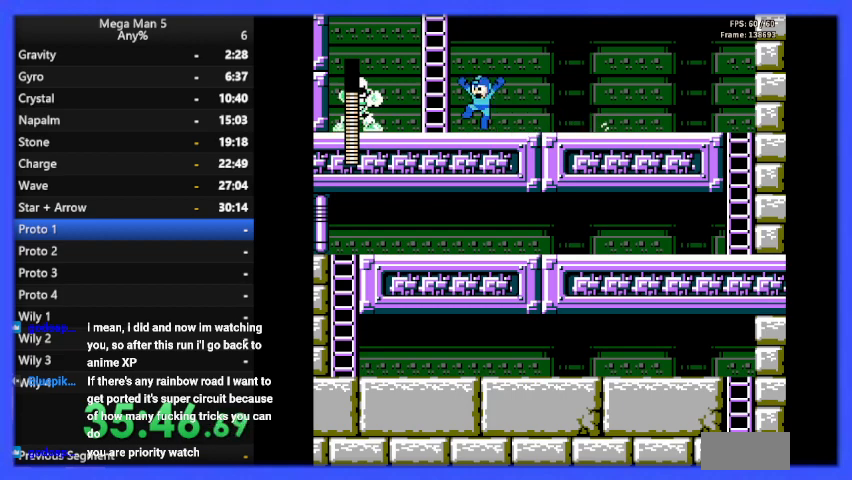
{"buttons": ["B", "DPAD_UP", "DPAD_LEFT"], "events": [[300, "DPAD_UP", "down"], [433, "A", "up"]]}
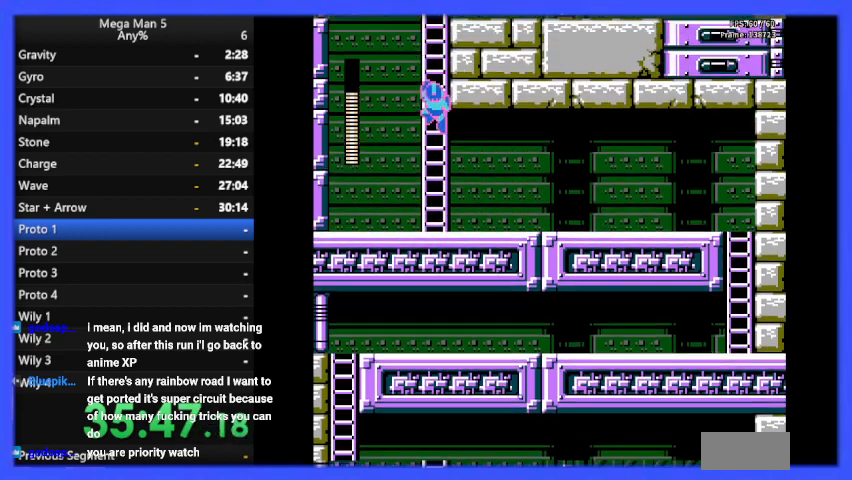
{"buttons": ["B", "DPAD_UP"], "events": [[133, "DPAD_LEFT", "up"]]}
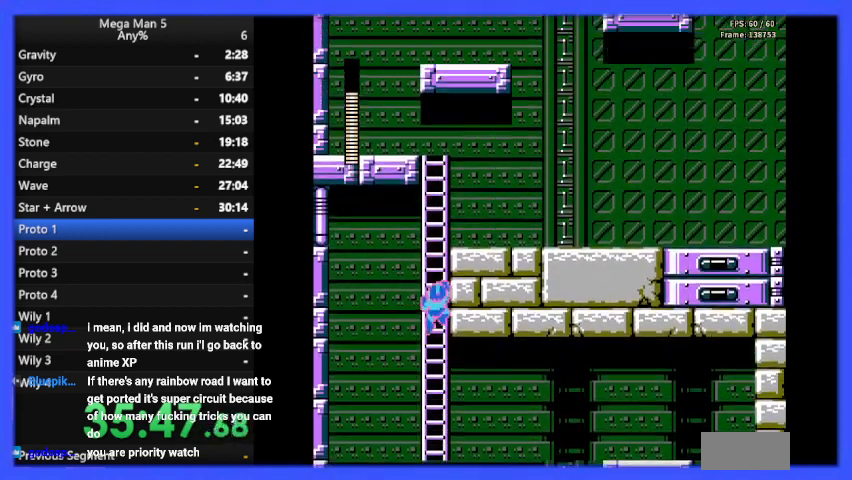
{"buttons": ["B", "DPAD_UP"], "events": []}
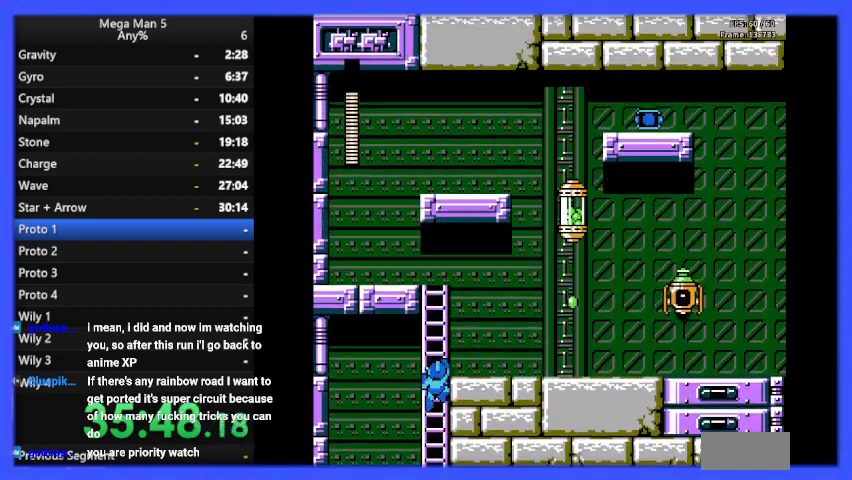
{"buttons": ["B", "DPAD_UP"], "events": []}
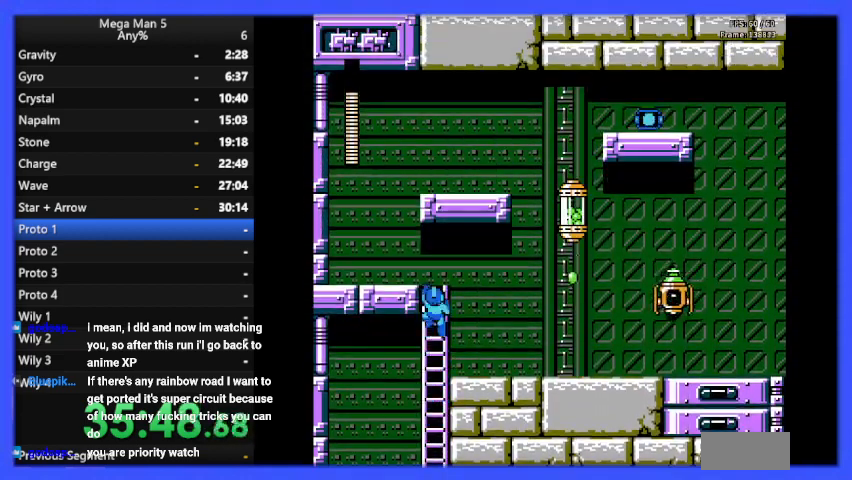
{"buttons": ["B", "DPAD_RIGHT"], "events": [[367, "DPAD_RIGHT", "down"], [400, "DPAD_UP", "up"]]}
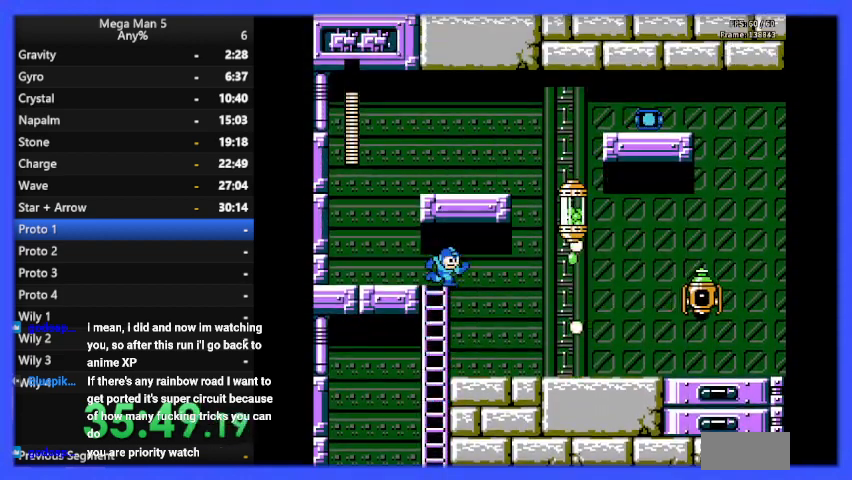
{"buttons": ["B"], "events": [[233, "B", "up"], [300, "B", "down"], [433, "DPAD_RIGHT", "up"]]}
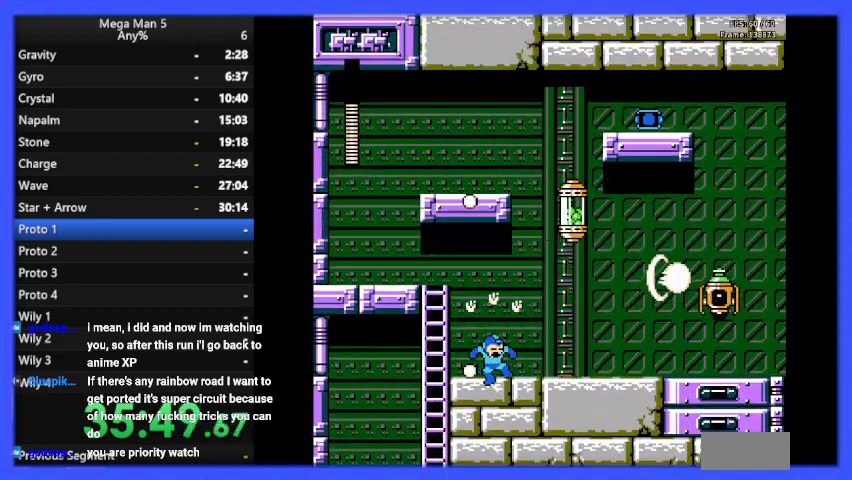
{"buttons": ["B", "DPAD_RIGHT"], "events": [[67, "DPAD_RIGHT", "down"]]}